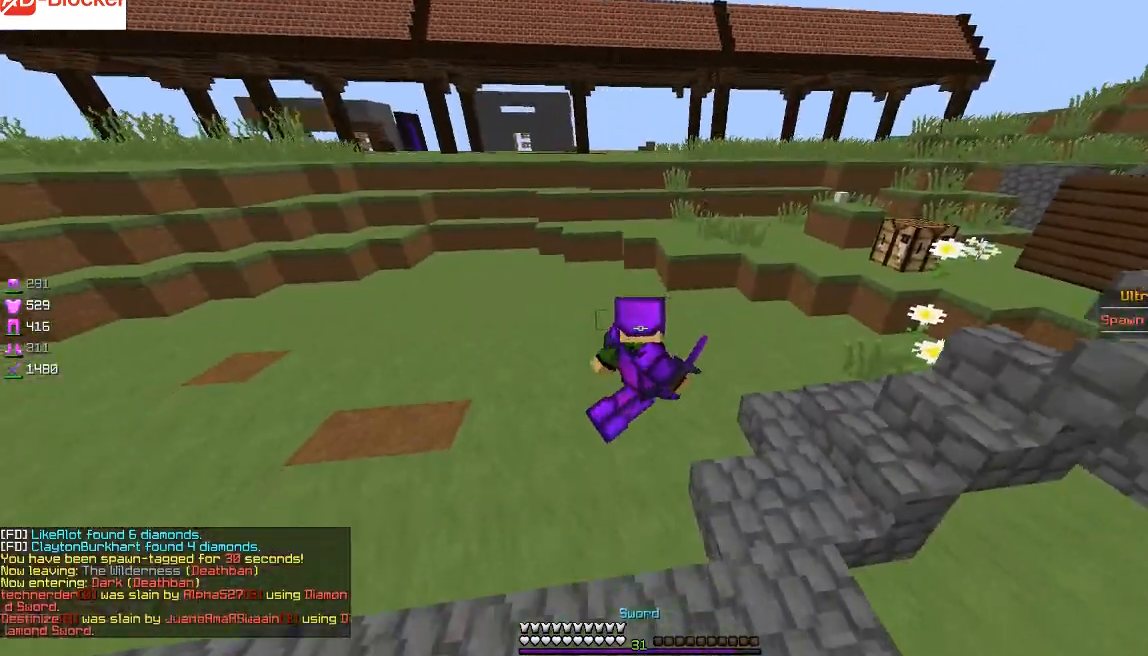
Gameplay with keyboard and mouse; each line is a JSON object with the keys and mouse buttons held at the frame after it. "events" lists presses ("down") and releases ("up") of "a", "d", "s", "sprint", "w", "mouse_left" and "mouse_right" between this image and that frame as [ms after this image, input, new state], when the widget could be followed in between. "mouse_left", "mouse_right" = the "left", "right" buttons of the "mouse" list. No other keys are recorded. Fast repeated clicks can show as one long hold. Mouse movement is not recorded. Key names are as the overlay labels them; some are game actions (e.g. jump) rather than physical keys.
{"keys": ["a"], "mouse": [], "events": [[100, "d", "up"], [167, "s", "up"]]}
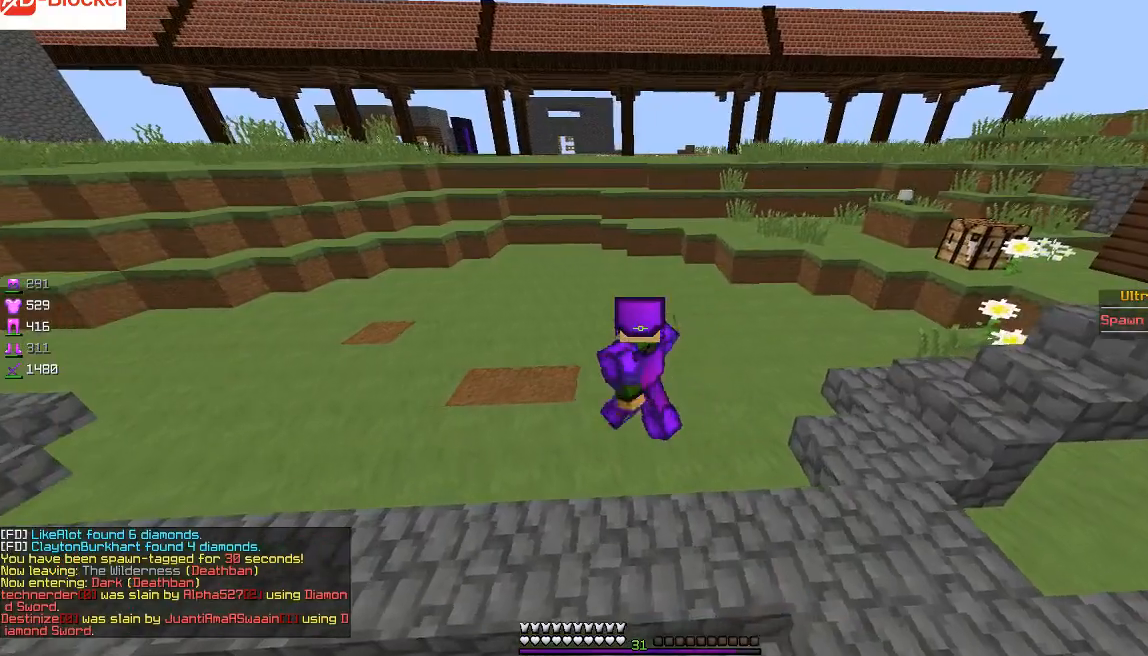
{"keys": ["a"], "mouse": [], "events": [[66, "s", "down"], [100, "a", "up"], [367, "s", "up"], [467, "a", "down"]]}
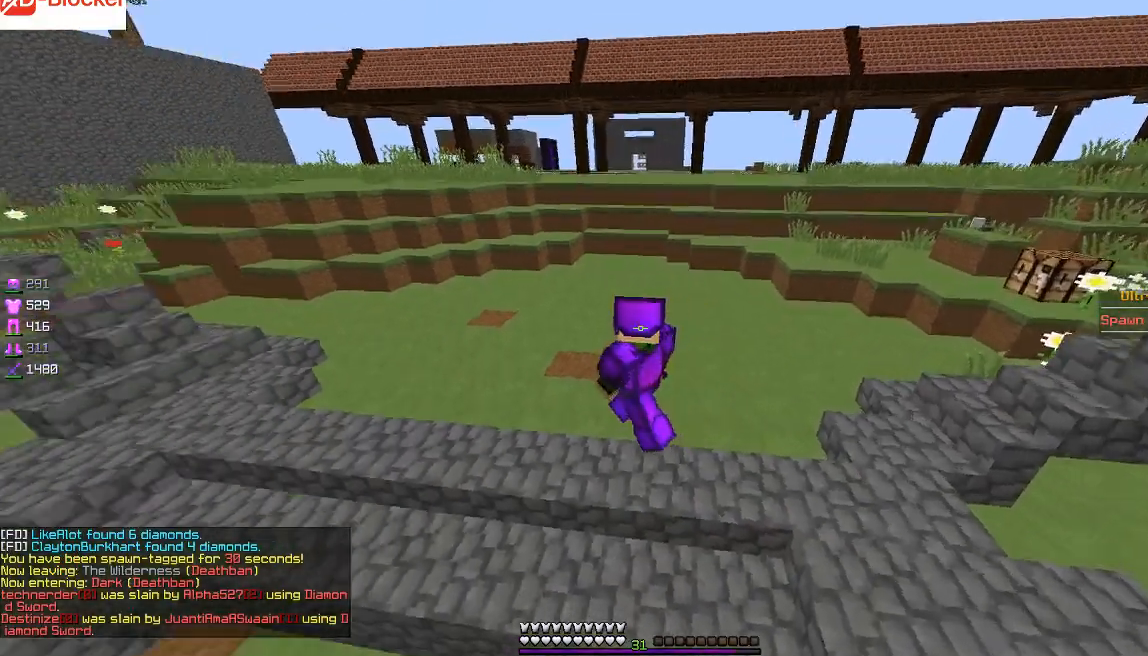
{"keys": ["w"], "mouse": [], "events": [[100, "a", "up"], [467, "w", "down"]]}
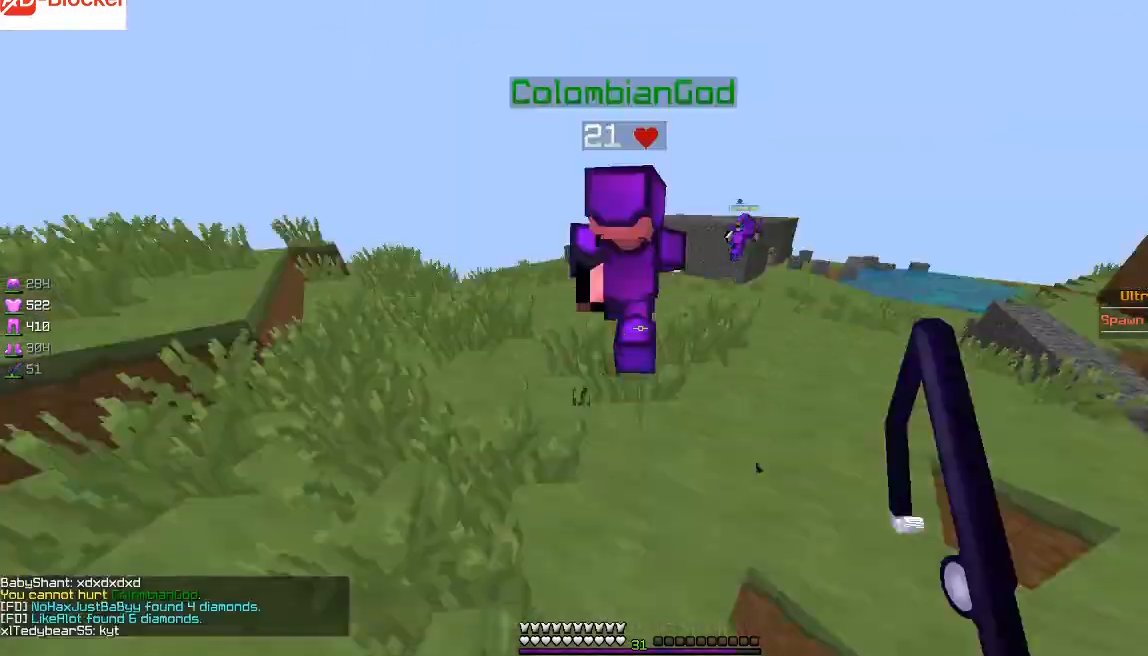
{"keys": ["w"], "mouse": [], "events": [[266, "d", "down"], [400, "d", "up"]]}
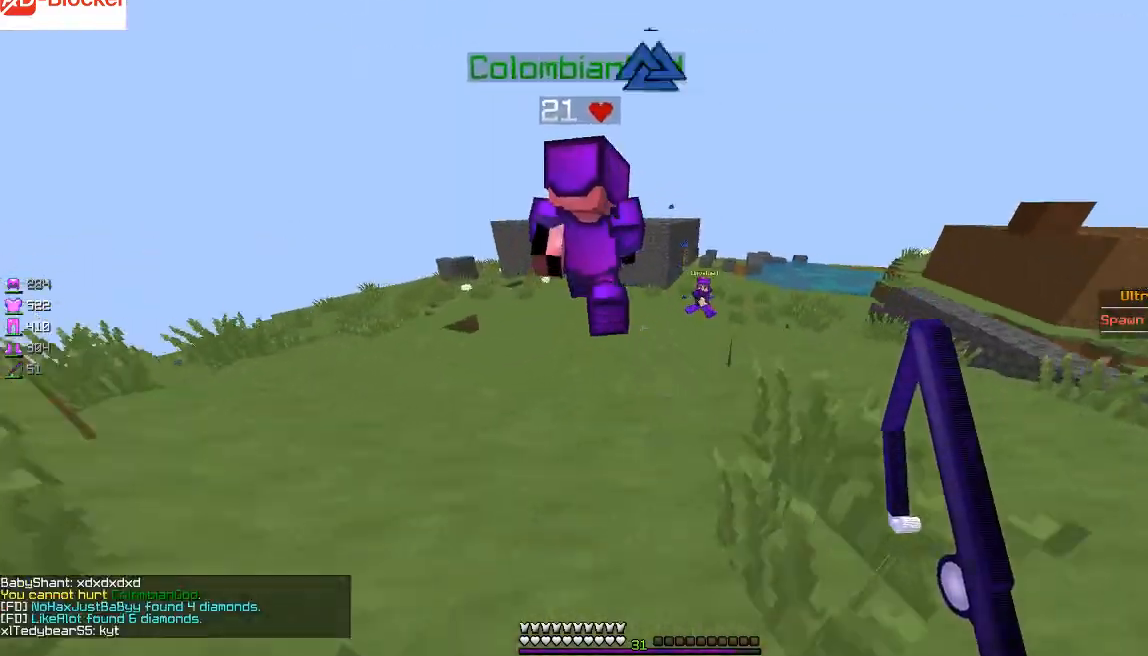
{"keys": ["a", "w"], "mouse": [], "events": [[467, "a", "down"]]}
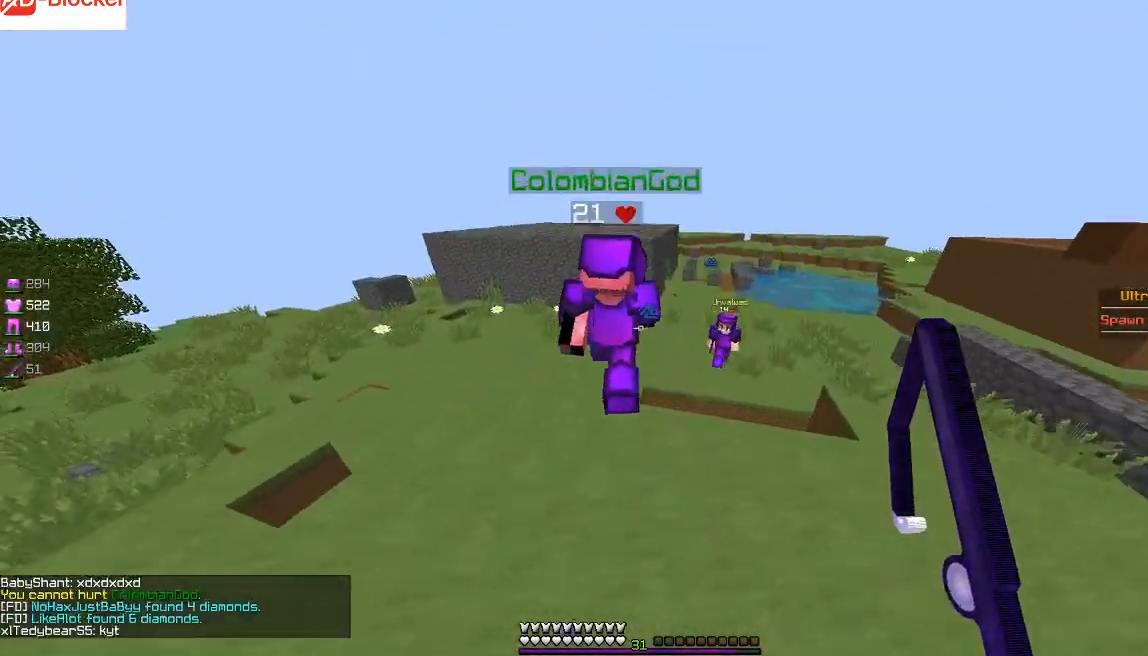
{"keys": ["a", "w"], "mouse": [], "events": [[66, "a", "up"], [467, "a", "down"]]}
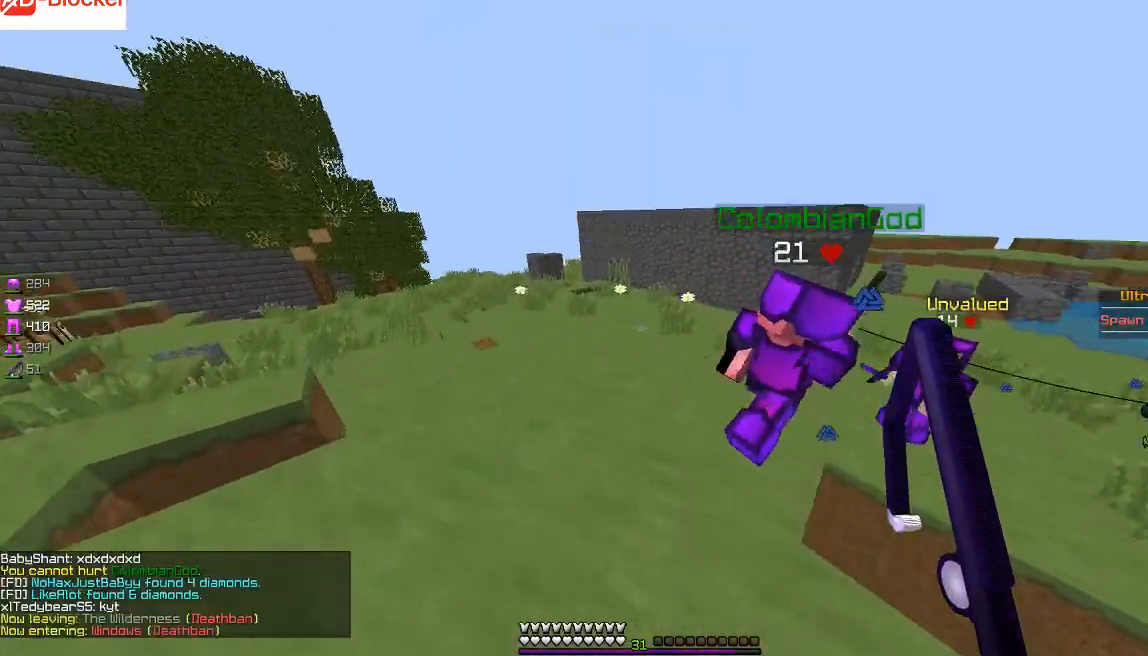
{"keys": ["w"], "mouse": [], "events": [[267, "a", "up"]]}
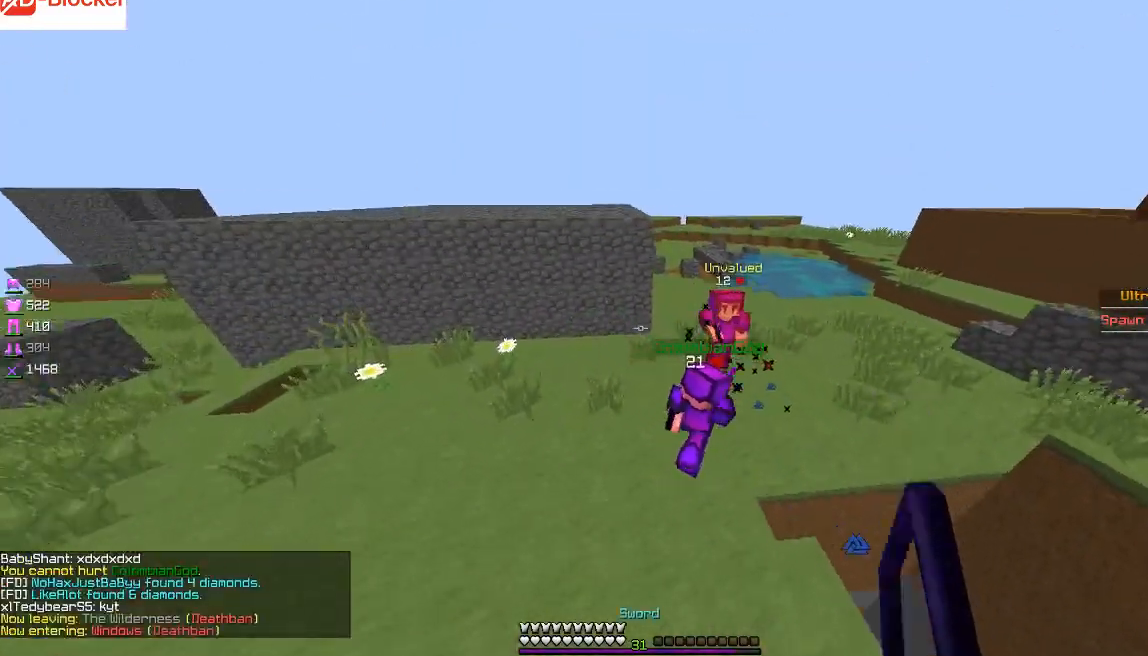
{"keys": ["w"], "mouse": [], "events": [[300, "a", "down"], [467, "a", "up"]]}
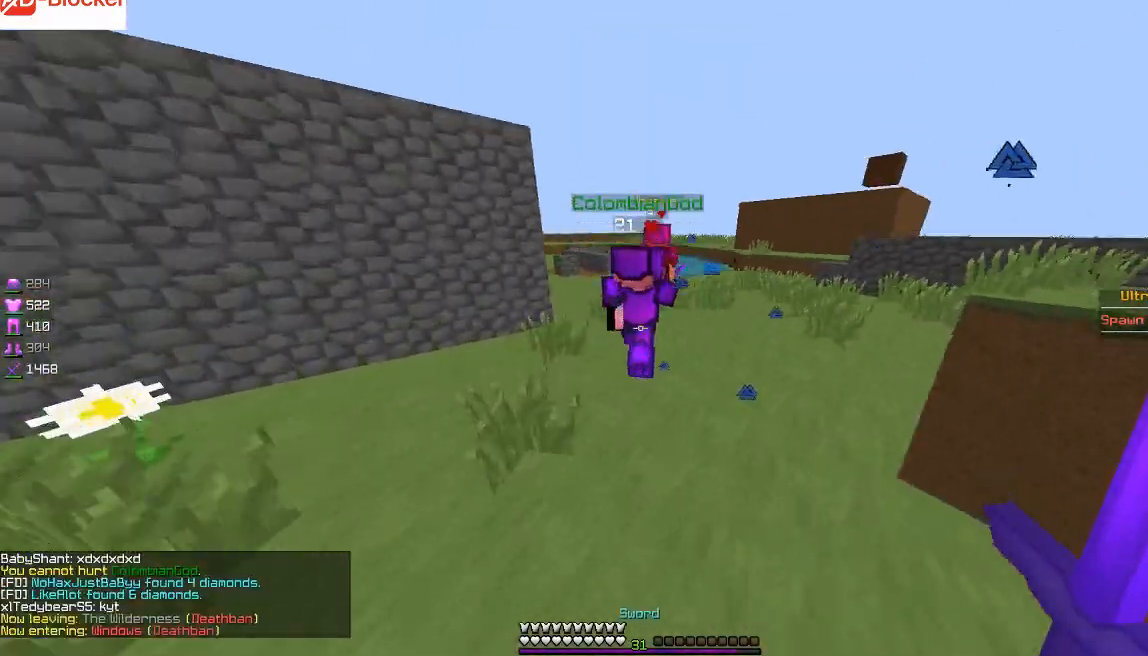
{"keys": ["w"], "mouse": [], "events": []}
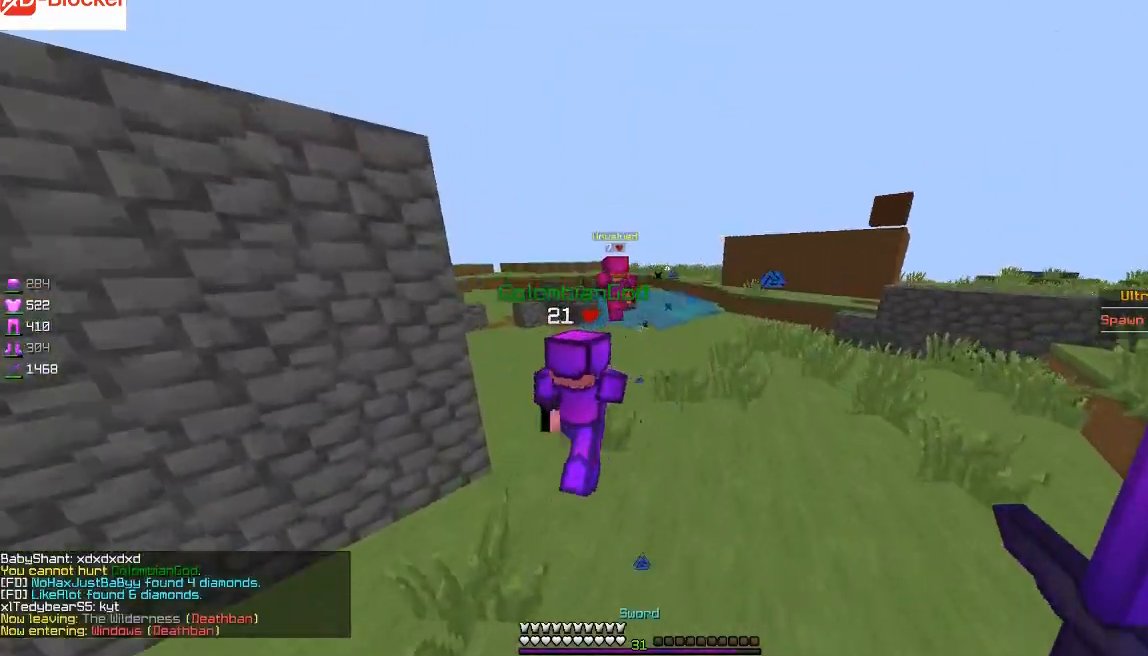
{"keys": ["w"], "mouse": [], "events": []}
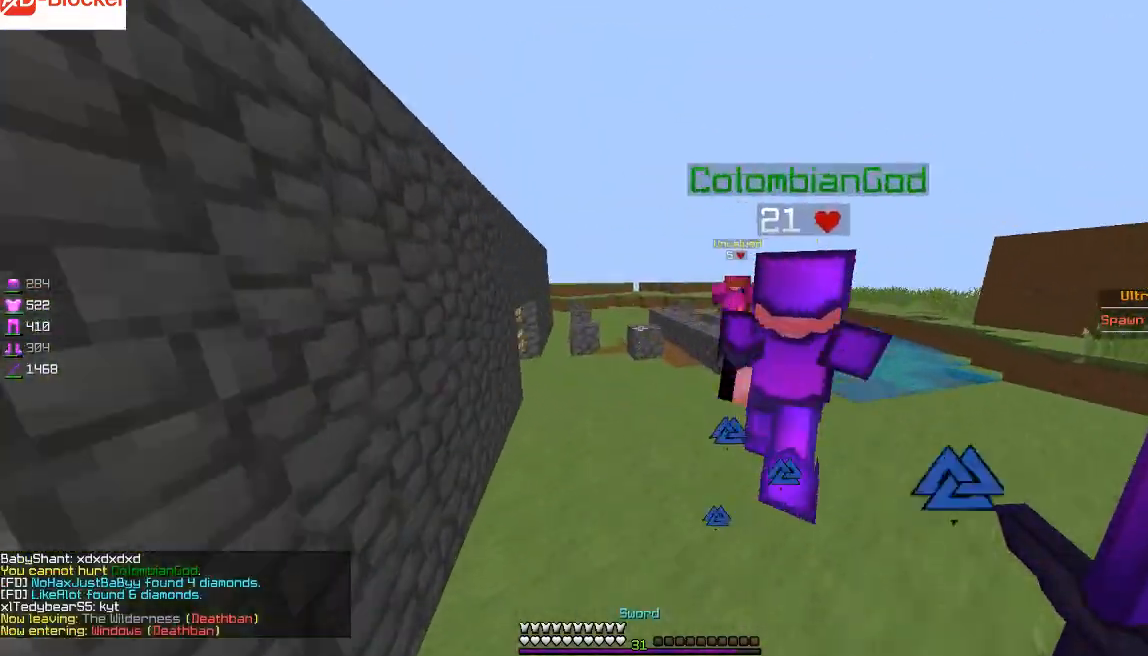
{"keys": ["w"], "mouse": [], "events": []}
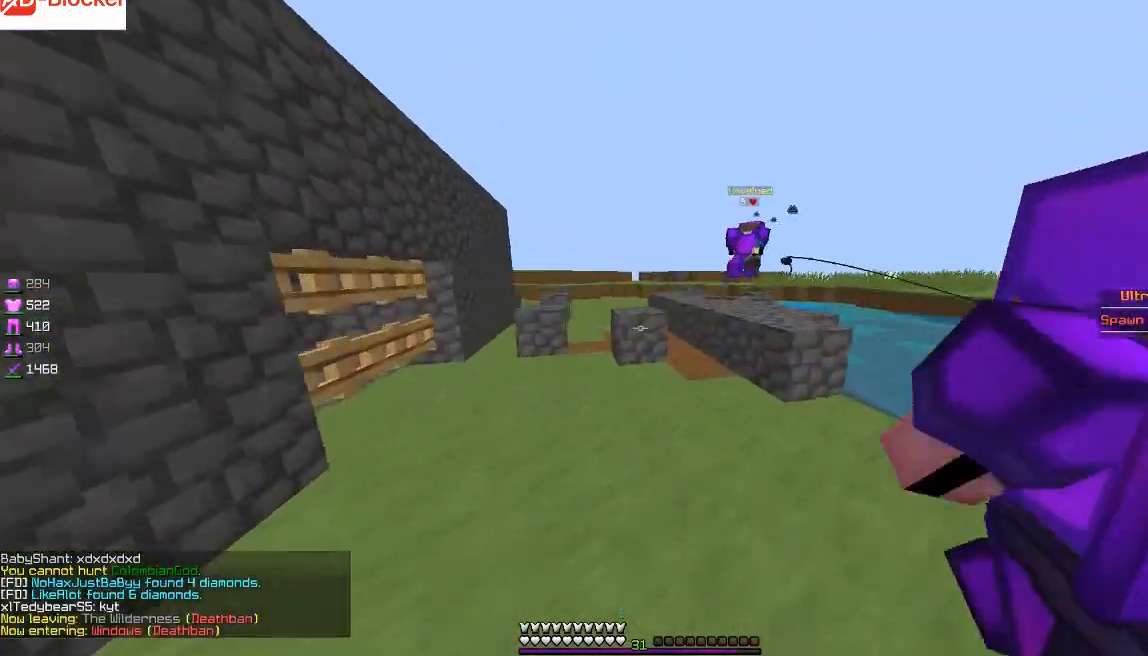
{"keys": ["w"], "mouse": [], "events": [[166, "d", "down"], [200, "mouse_left", "down"], [300, "mouse_left", "up"], [500, "d", "up"]]}
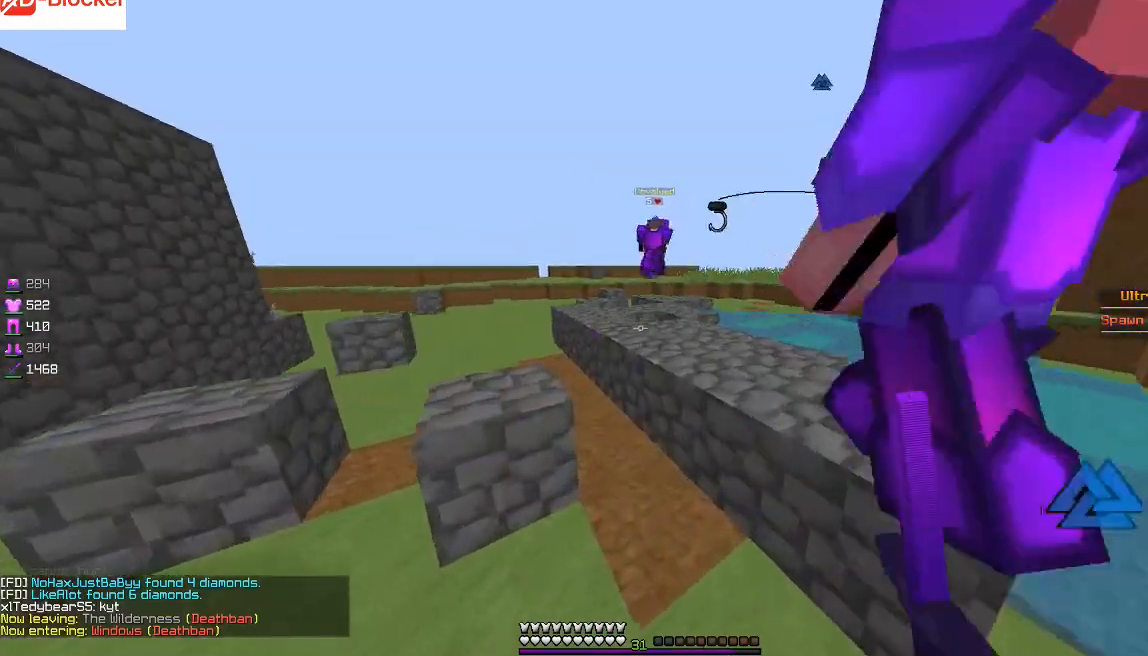
{"keys": ["w"], "mouse": [], "events": []}
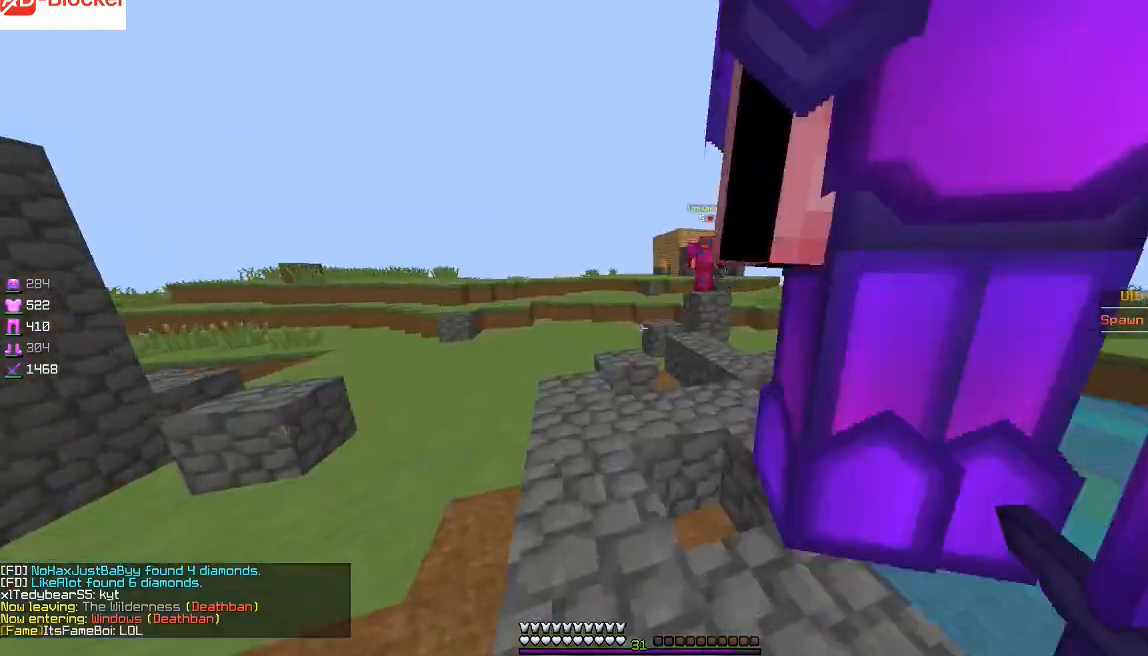
{"keys": ["w"], "mouse": [], "events": [[166, "a", "down"], [367, "a", "up"]]}
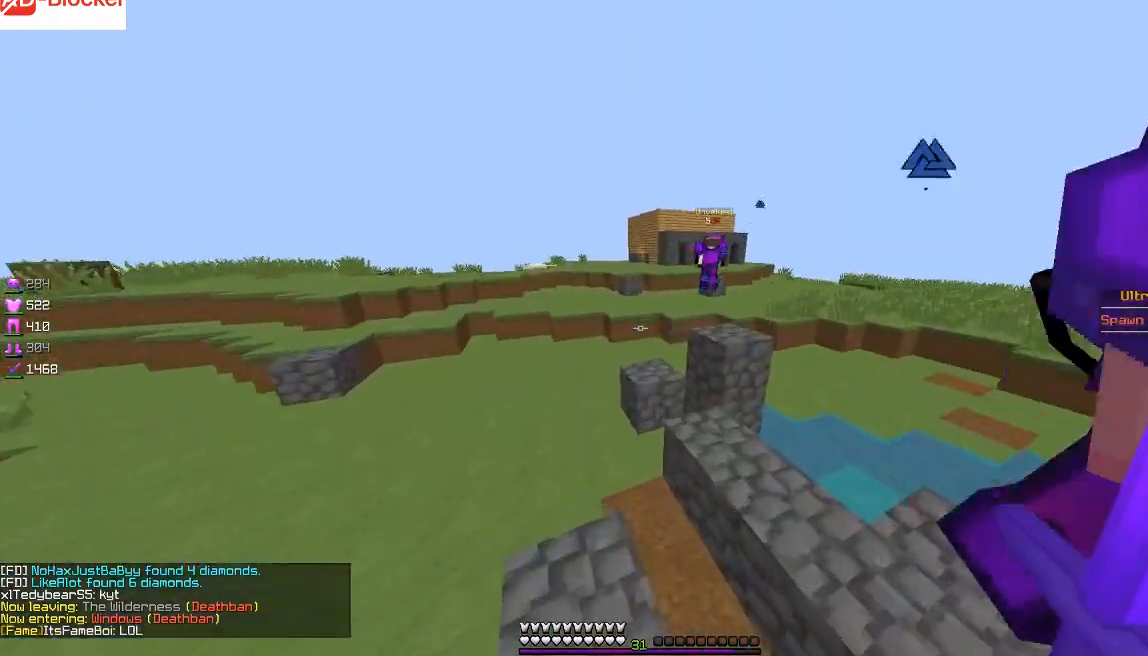
{"keys": ["w"], "mouse": [], "events": [[367, "mouse_left", "down"], [400, "mouse_left", "up"]]}
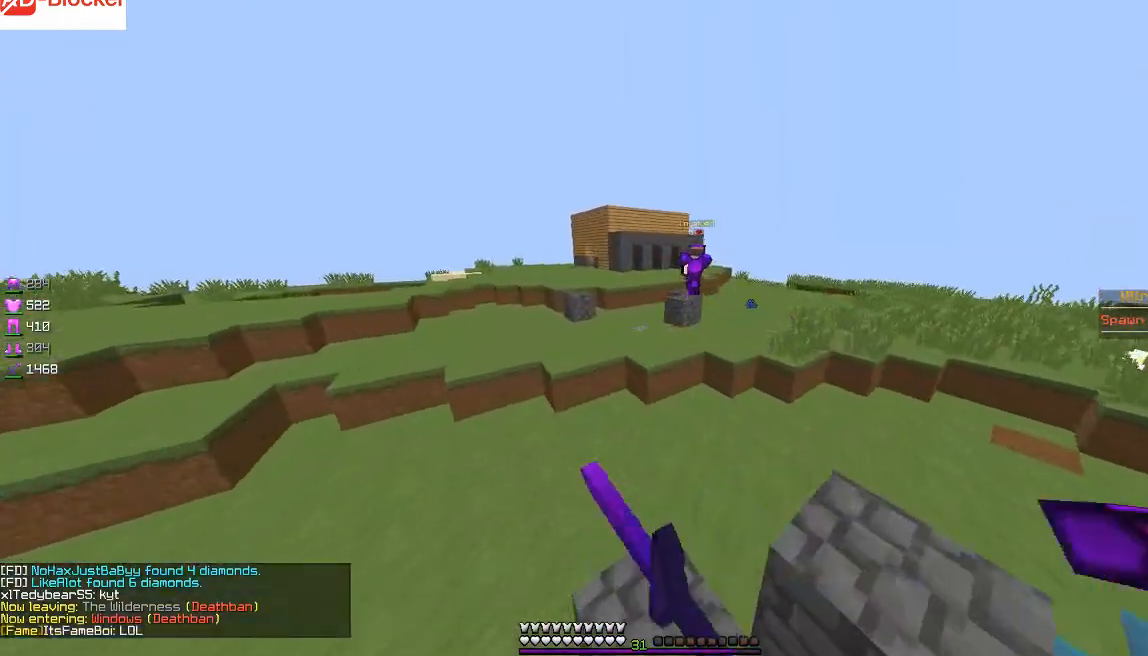
{"keys": ["w"], "mouse": [], "events": []}
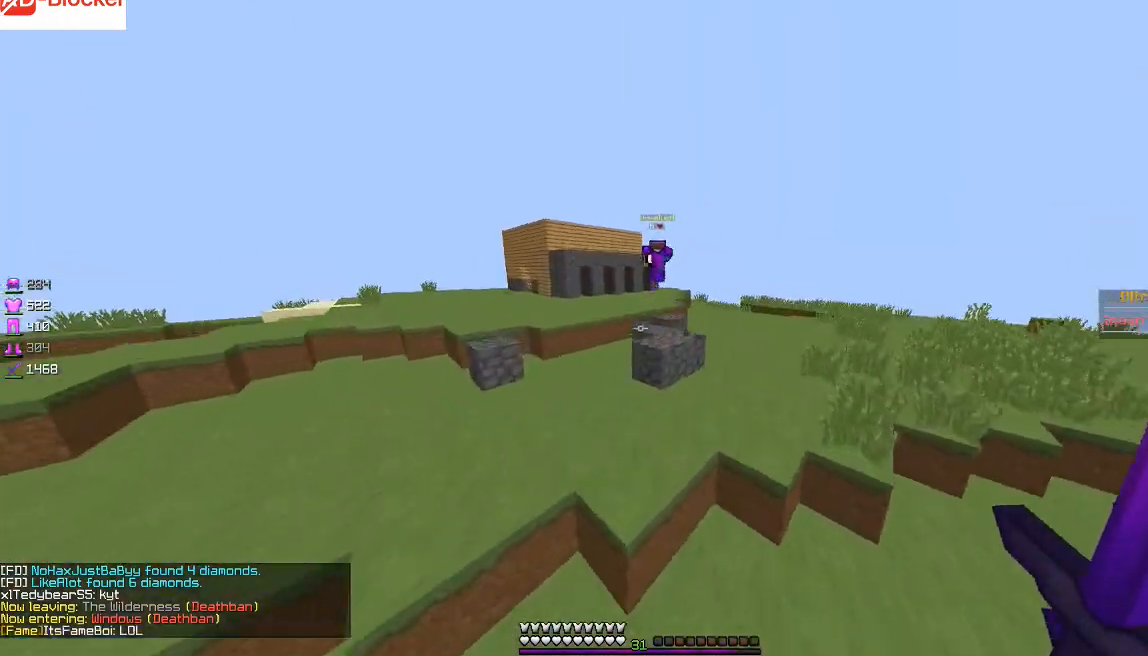
{"keys": ["w"], "mouse": [], "events": []}
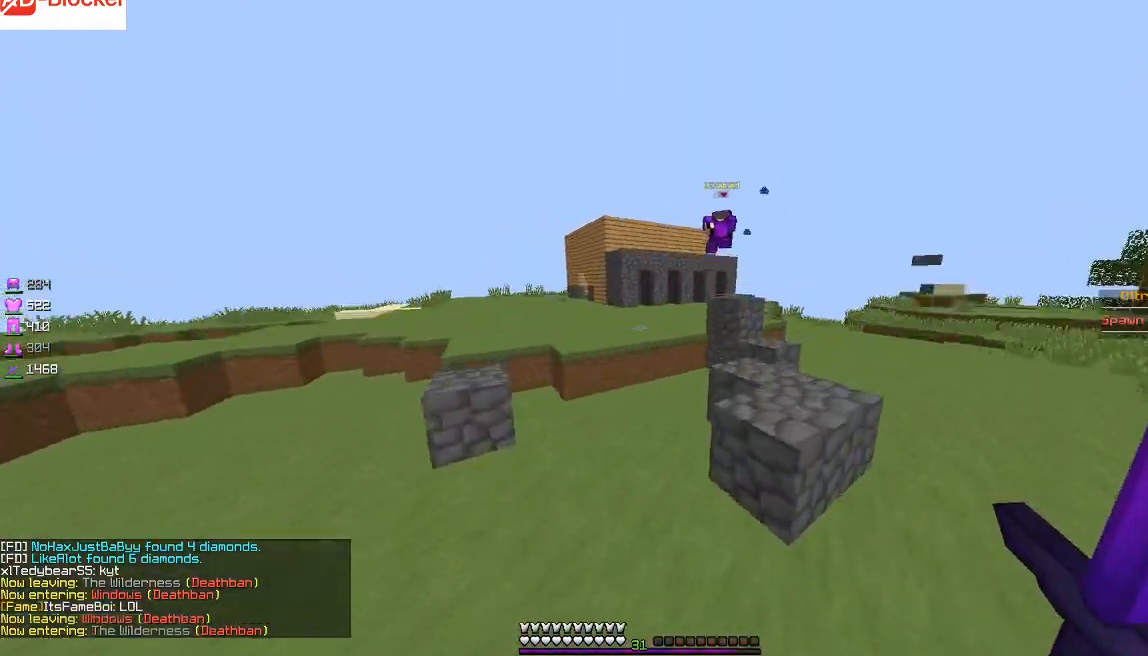
{"keys": ["w"], "mouse": [], "events": [[100, "a", "down"], [200, "a", "up"]]}
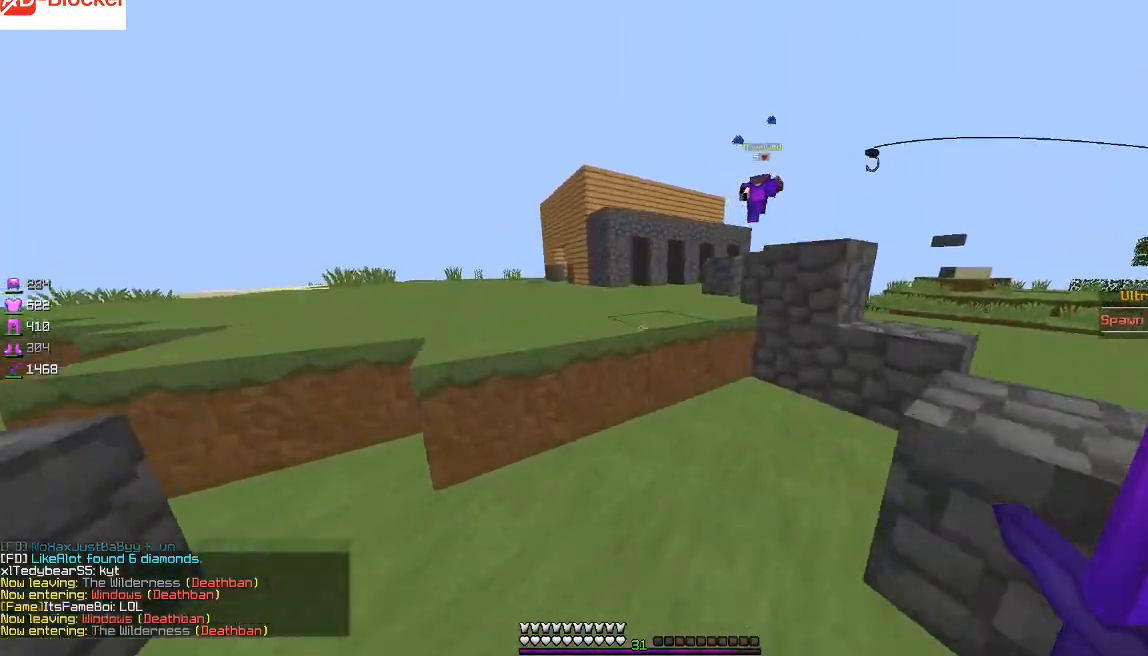
{"keys": ["w"], "mouse": [], "events": []}
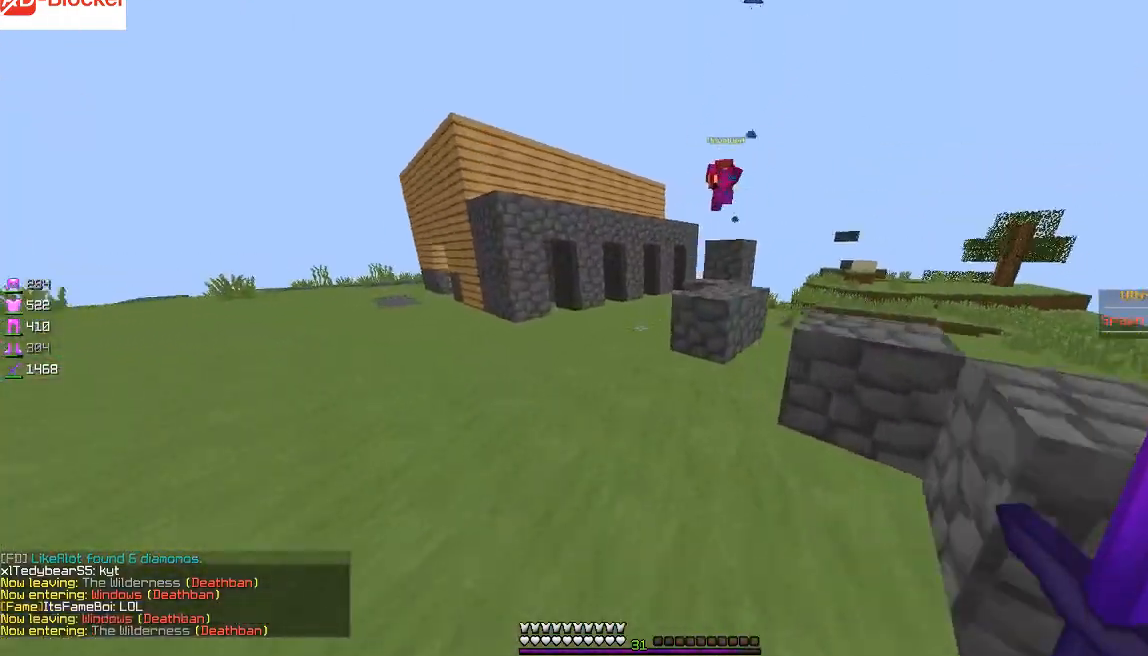
{"keys": ["w"], "mouse": [], "events": [[400, "mouse_left", "down"], [467, "mouse_left", "up"]]}
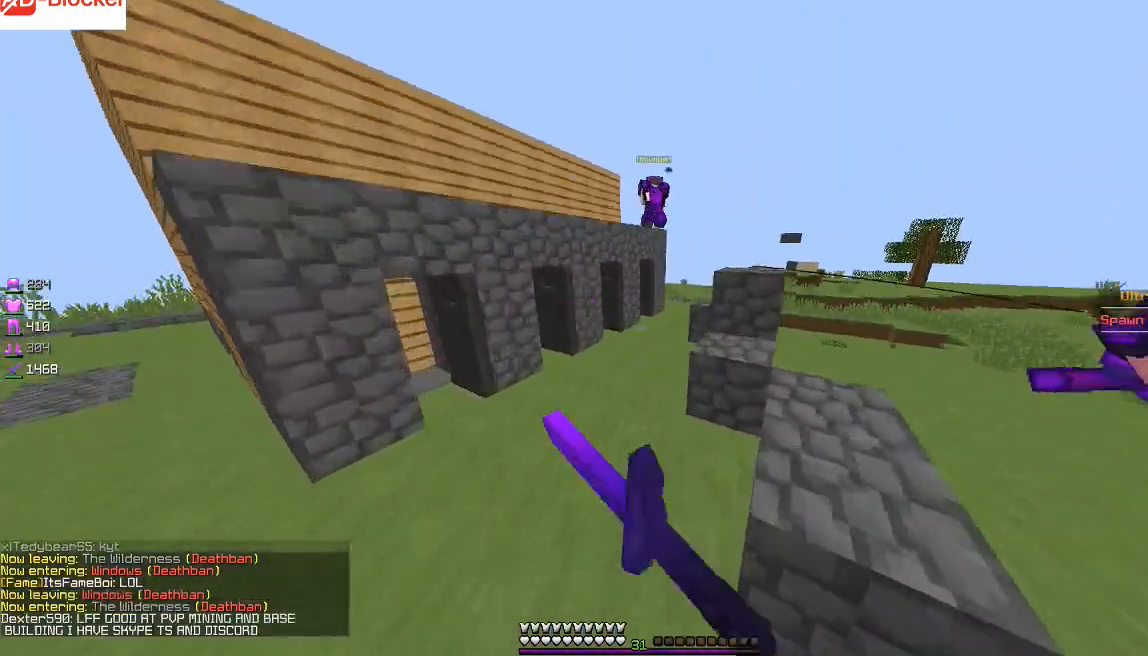
{"keys": ["w"], "mouse": [], "events": [[67, "mouse_left", "down"], [100, "mouse_left", "up"], [200, "d", "down"], [300, "d", "up"]]}
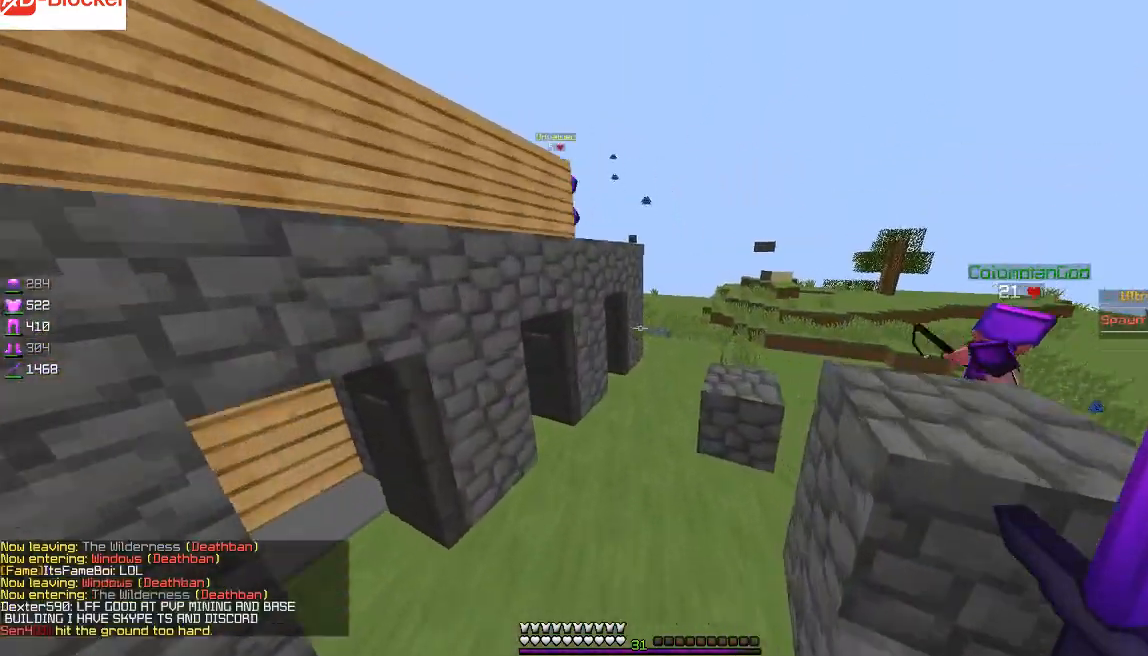
{"keys": ["w"], "mouse": [], "events": [[367, "d", "down"], [500, "d", "up"]]}
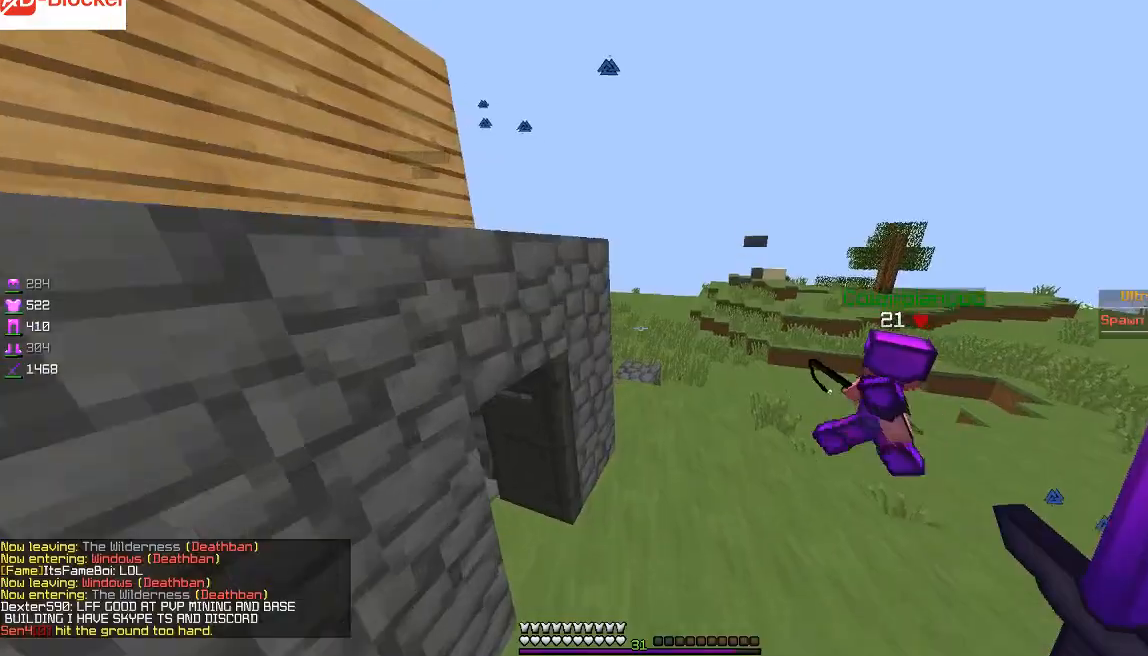
{"keys": ["w"], "mouse": [], "events": [[100, "d", "down"], [400, "d", "up"]]}
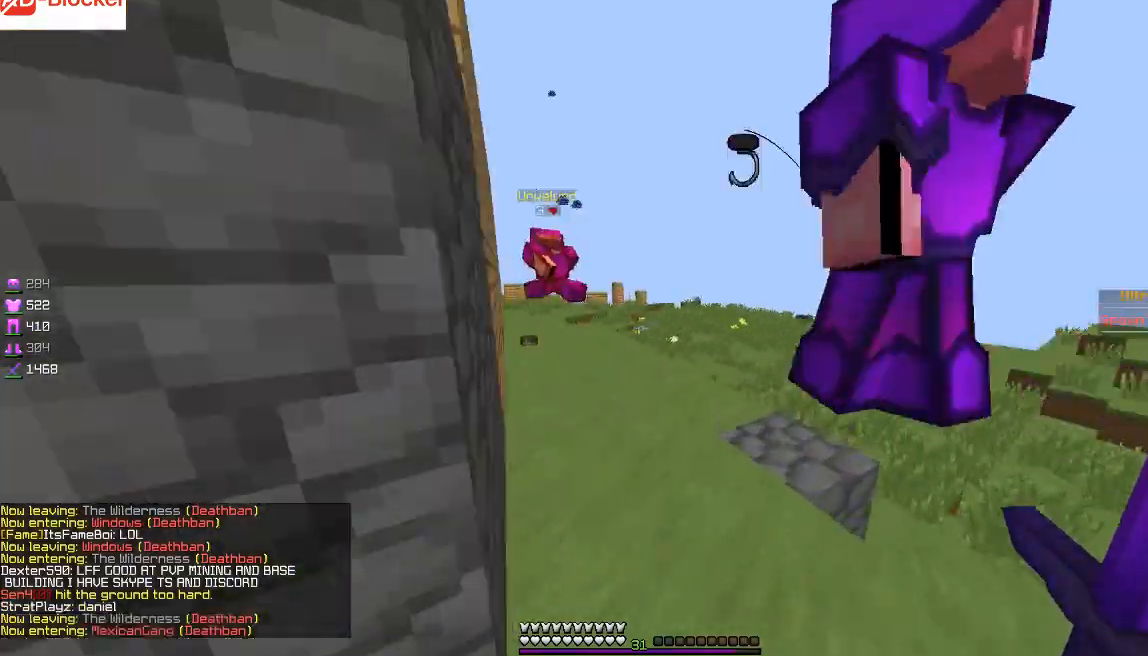
{"keys": ["w"], "mouse": [], "events": []}
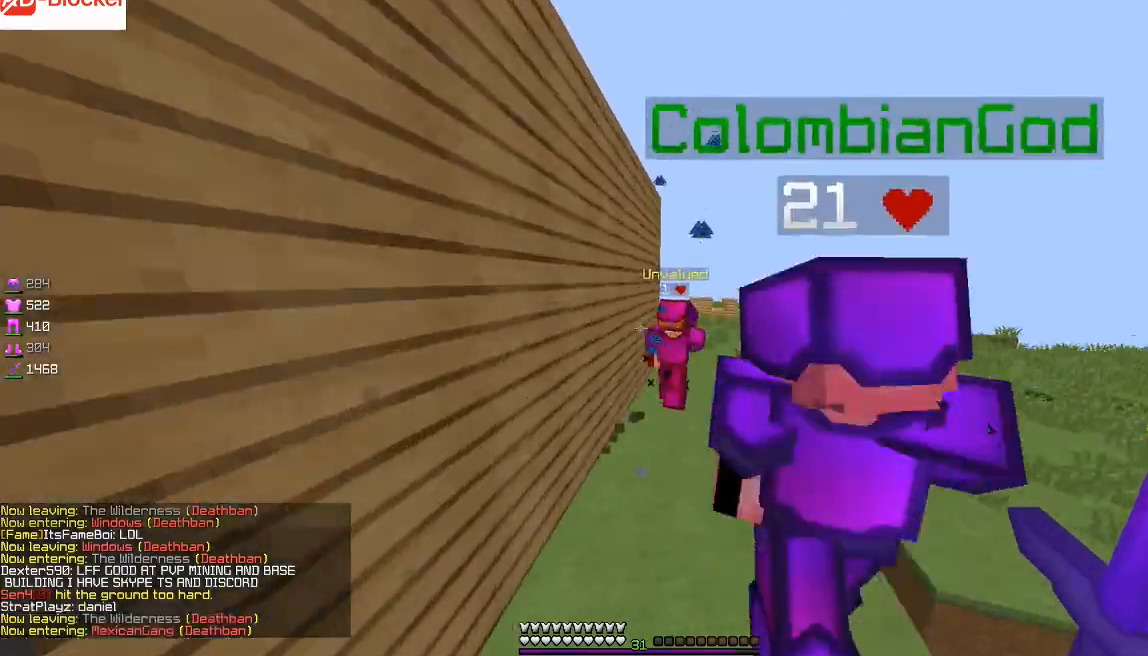
{"keys": ["w"], "mouse": [], "events": []}
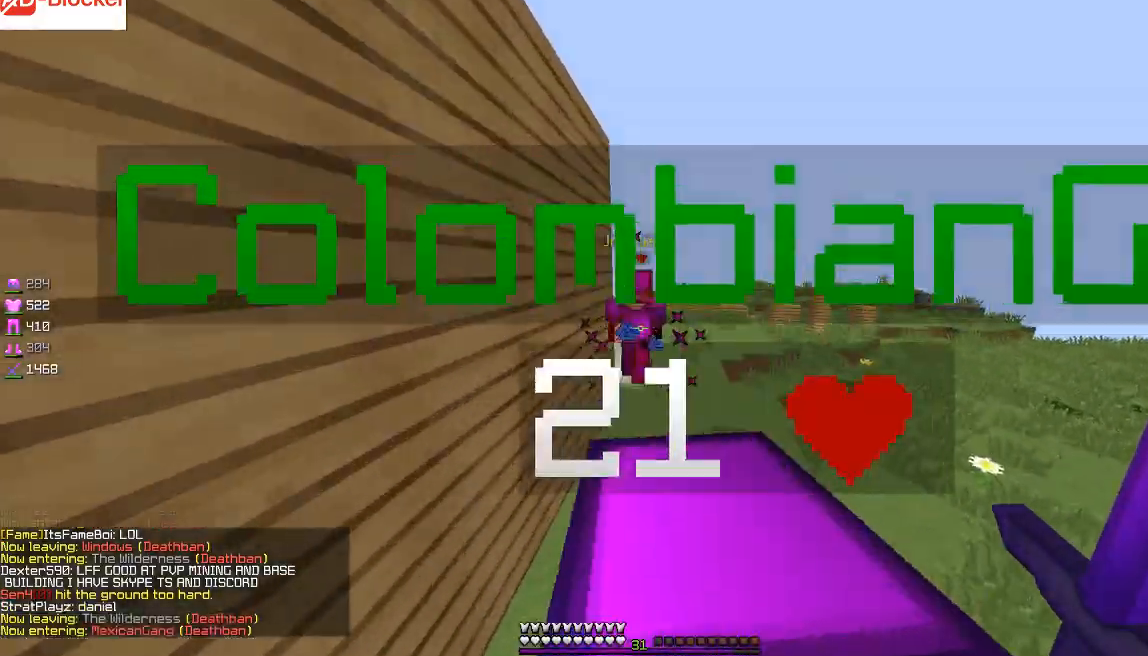
{"keys": ["w"], "mouse": [], "events": []}
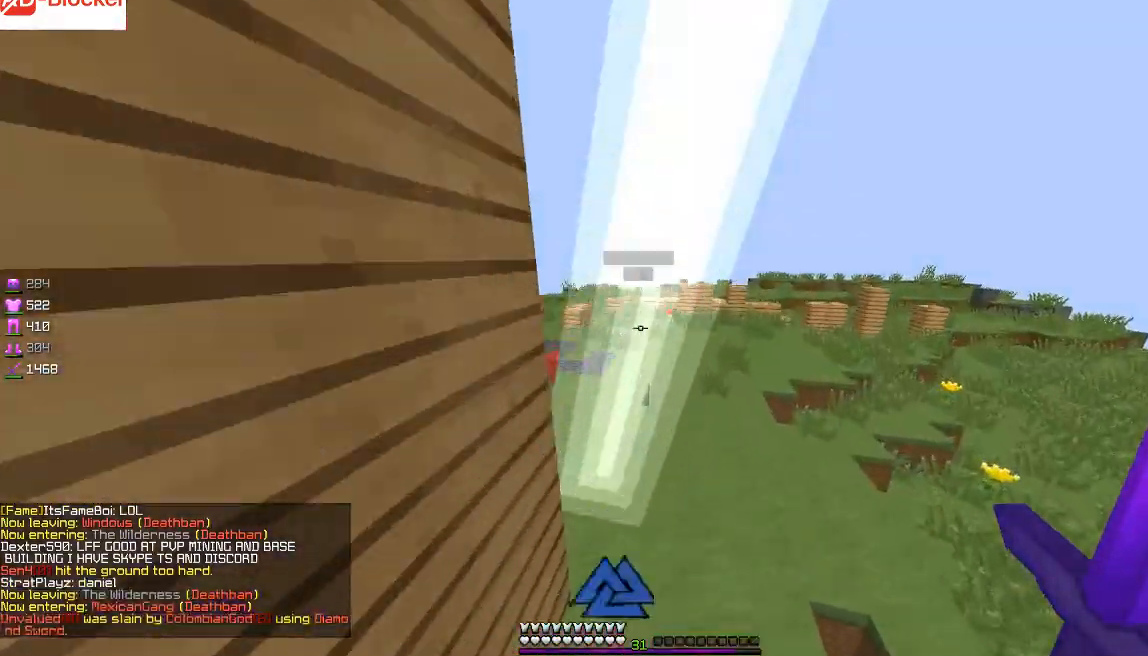
{"keys": ["w"], "mouse": [], "events": [[100, "d", "down"], [267, "d", "up"]]}